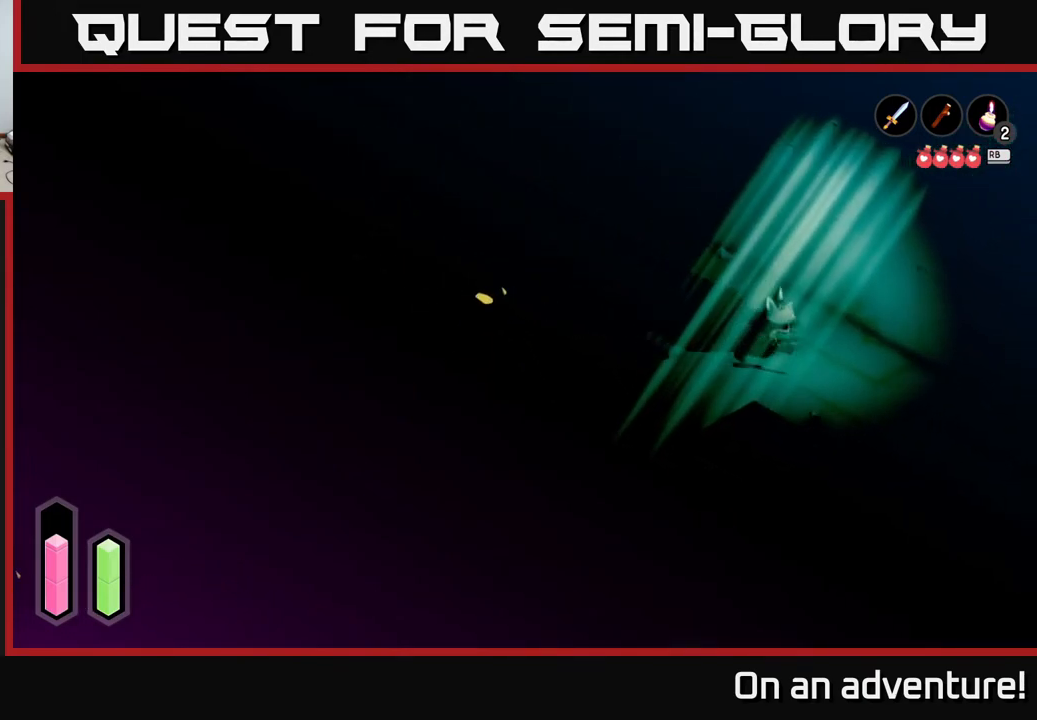
Gameplay with a controller (Xbox layout); each line is a JSON object with the inputs held at the frame after it. "events" lists button and stick changes between this image and that frame as [ms after this image, input, new state], when the widget could be followed in between.
{"buttons": [], "left_stick": "down-right", "right_stick": "center", "events": []}
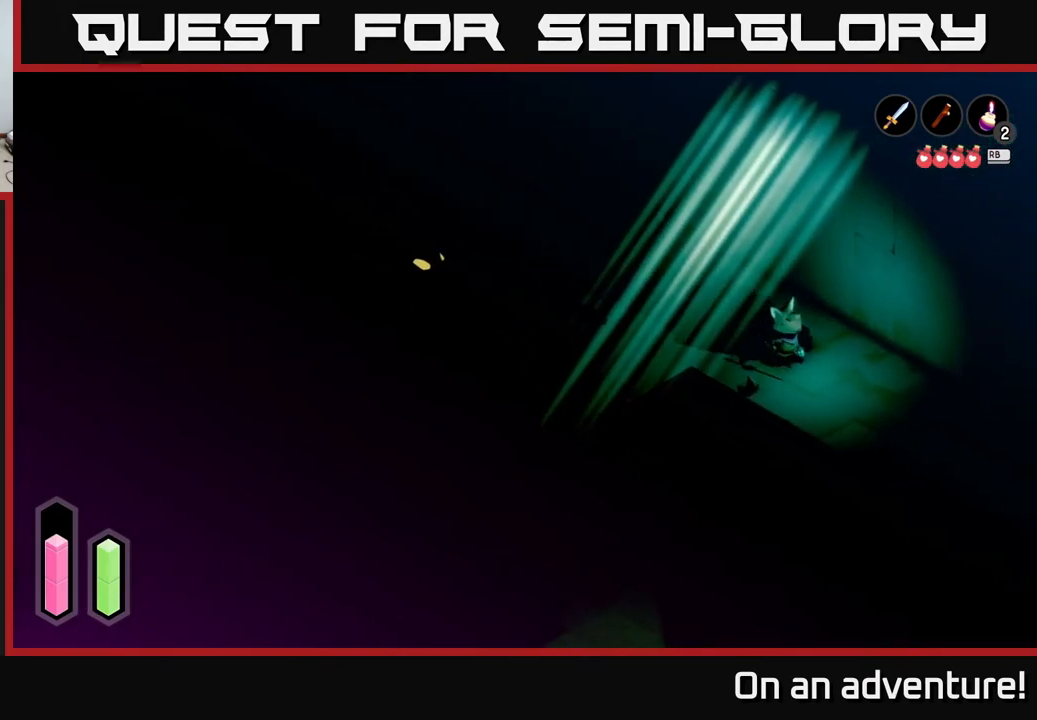
{"buttons": [], "left_stick": "down-right", "right_stick": "center", "events": []}
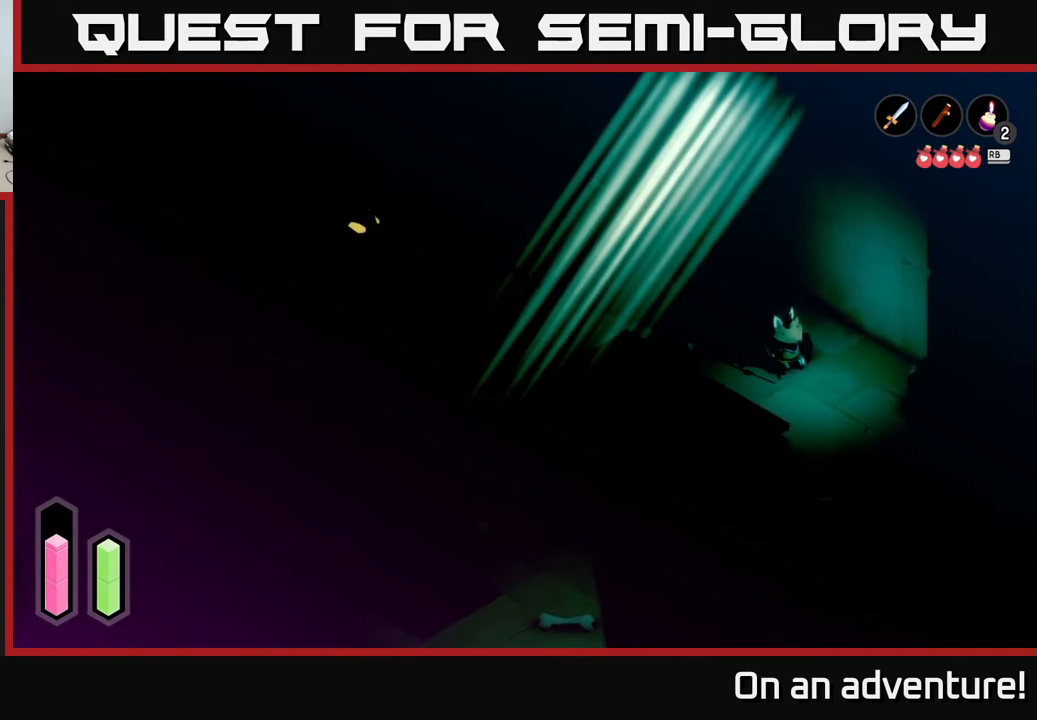
{"buttons": [], "left_stick": "down-right", "right_stick": "center", "events": []}
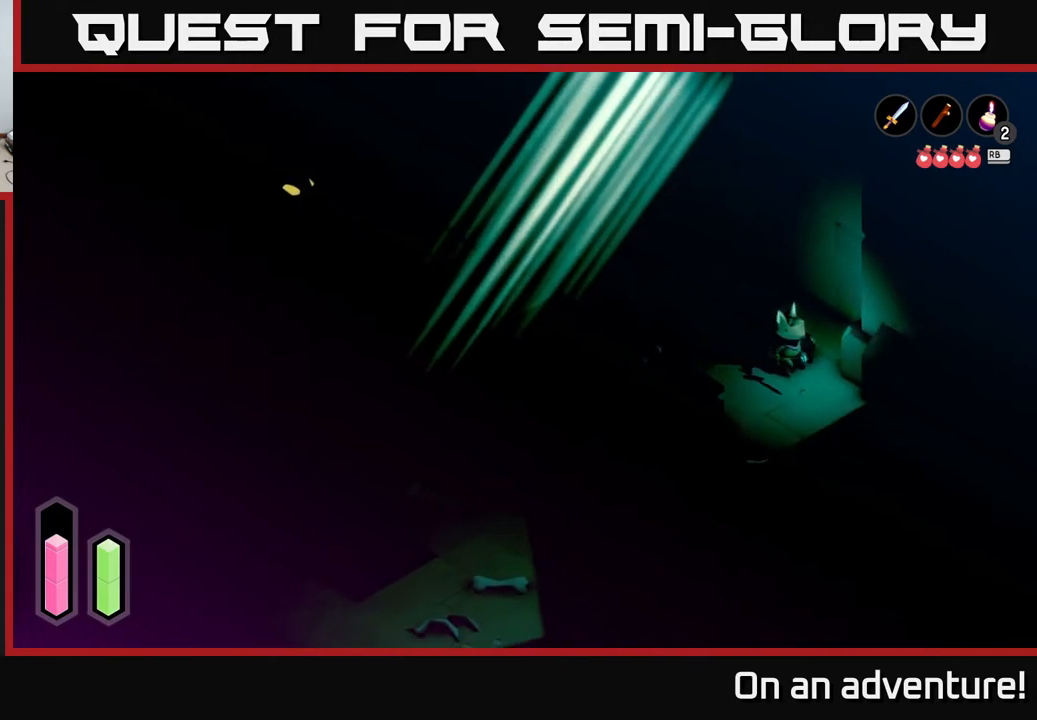
{"buttons": [], "left_stick": "down-left", "right_stick": "center", "events": [[417, "left_stick", "down-left"]]}
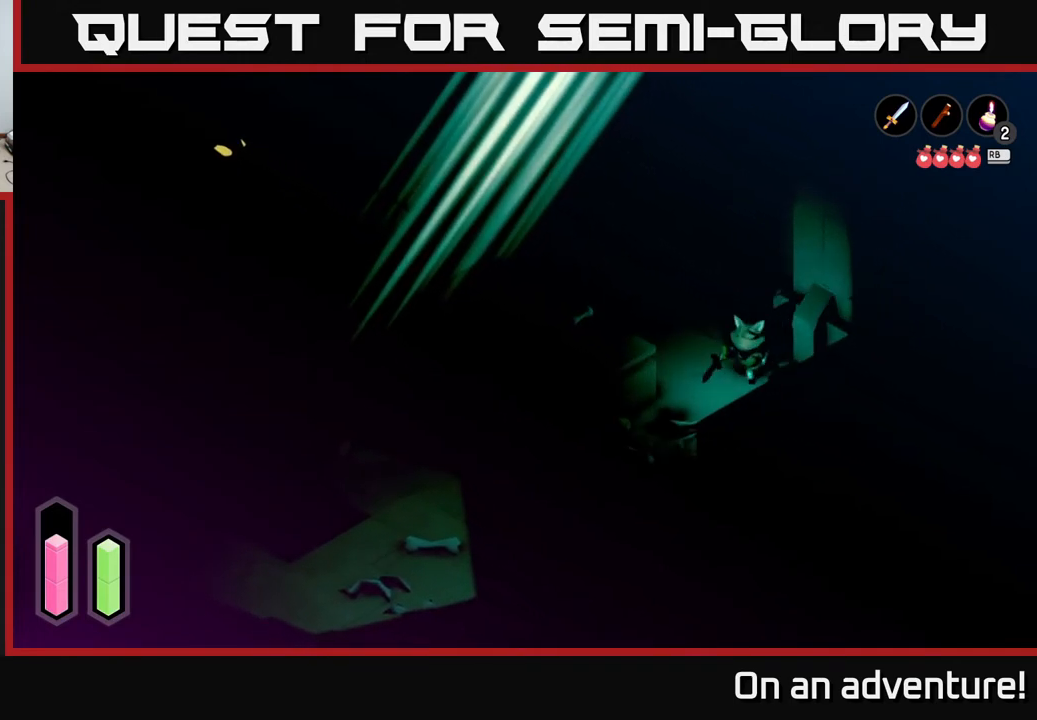
{"buttons": ["A"], "left_stick": "down-left", "right_stick": "center", "events": [[117, "A", "down"]]}
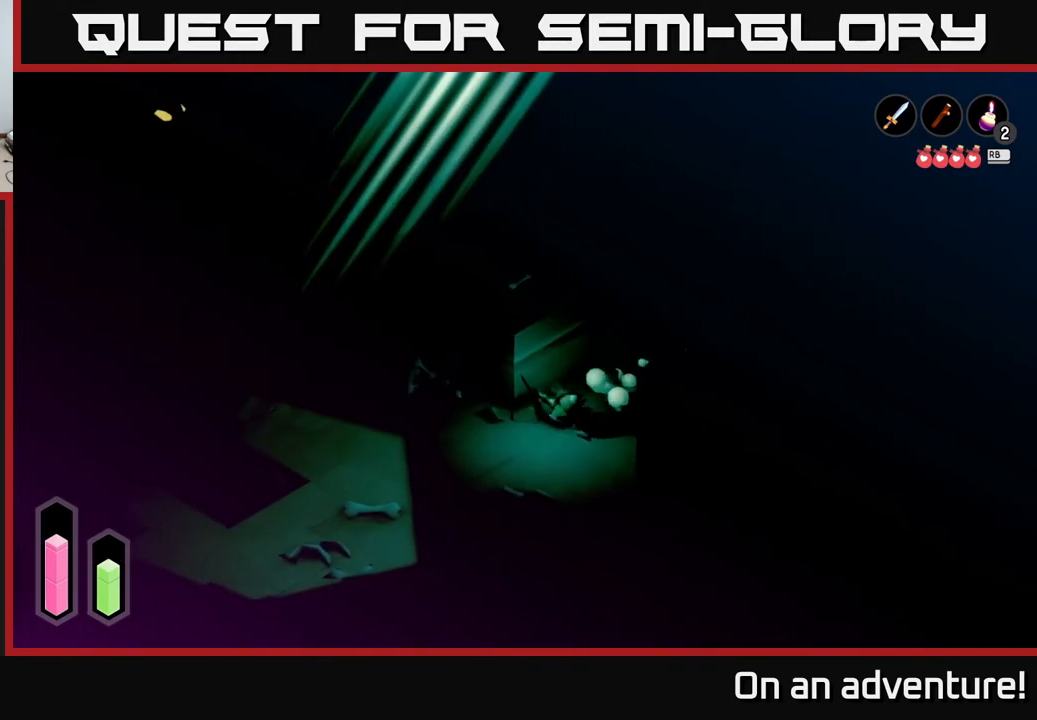
{"buttons": ["A"], "left_stick": "up-left", "right_stick": "center", "events": [[267, "left_stick", "left"], [417, "left_stick", "up-left"]]}
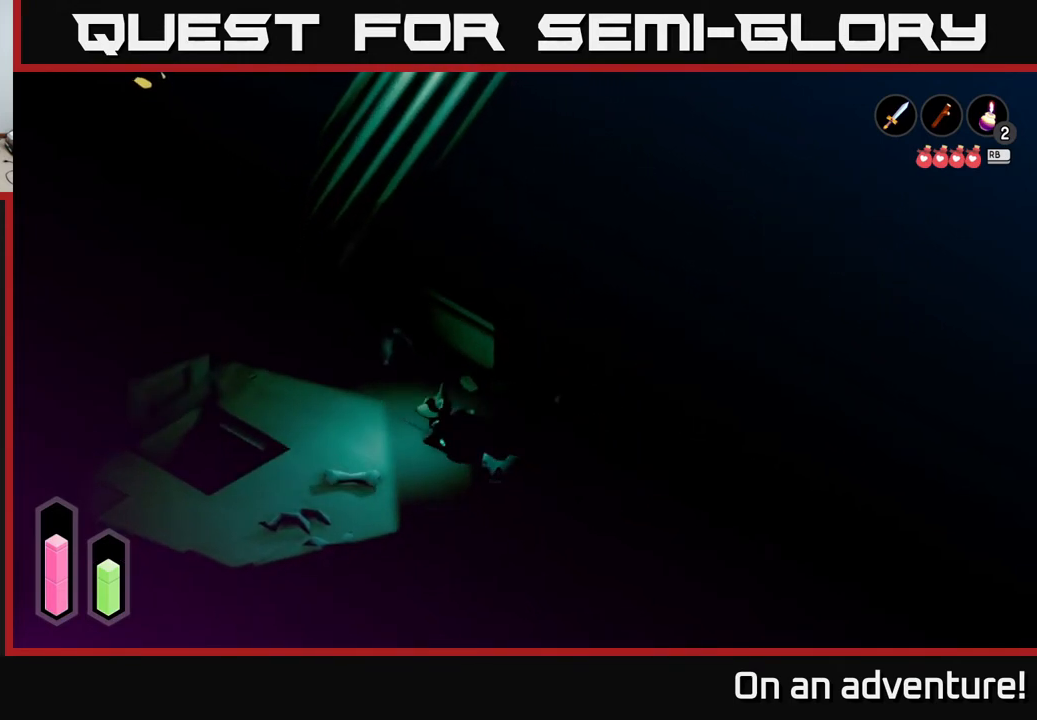
{"buttons": [], "left_stick": "left", "right_stick": "center", "events": [[450, "A", "up"], [467, "left_stick", "left"]]}
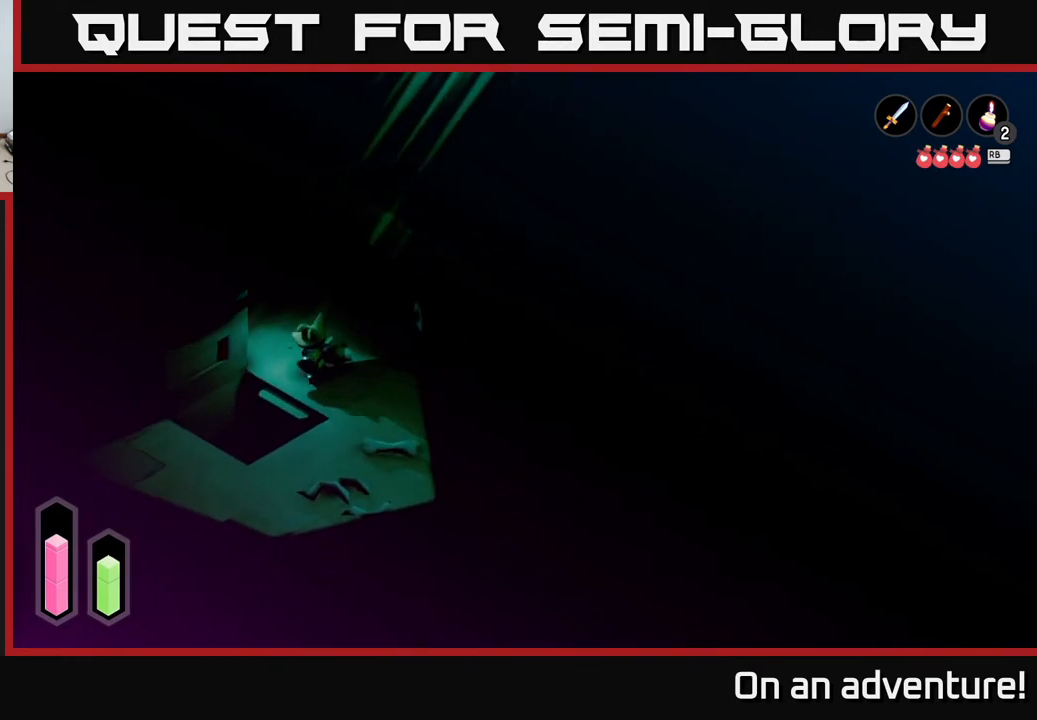
{"buttons": [], "left_stick": "center", "right_stick": "center", "events": [[100, "left_stick", "down-left"], [250, "left_stick", "center"], [400, "A", "down"], [483, "A", "up"]]}
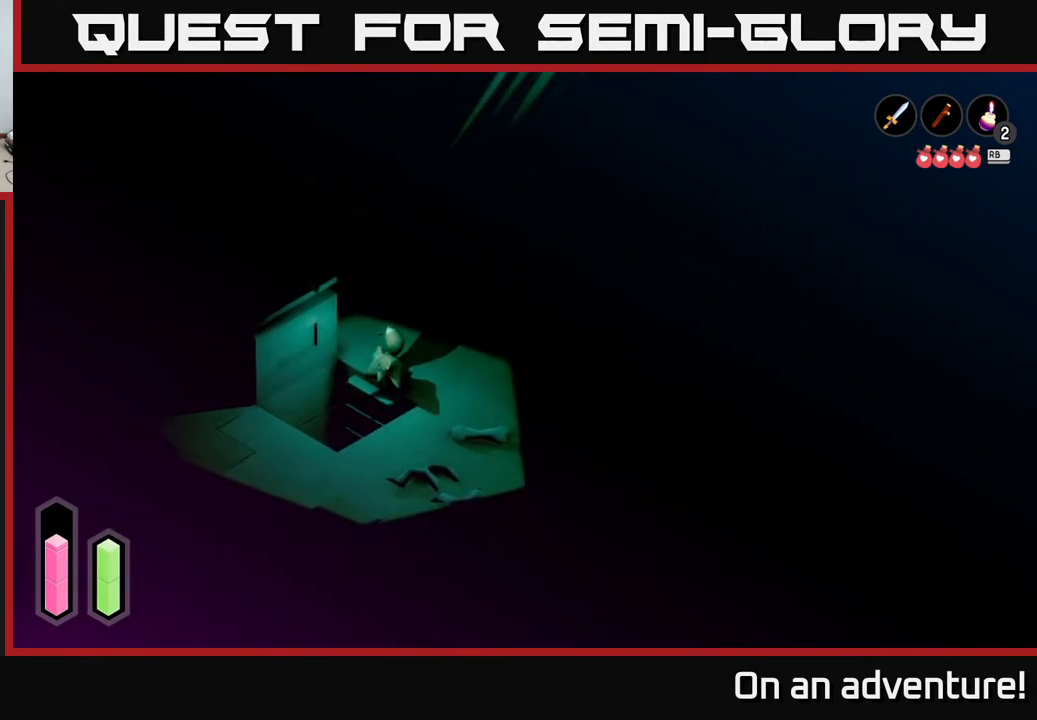
{"buttons": [], "left_stick": "down", "right_stick": "center", "events": [[267, "left_stick", "down"]]}
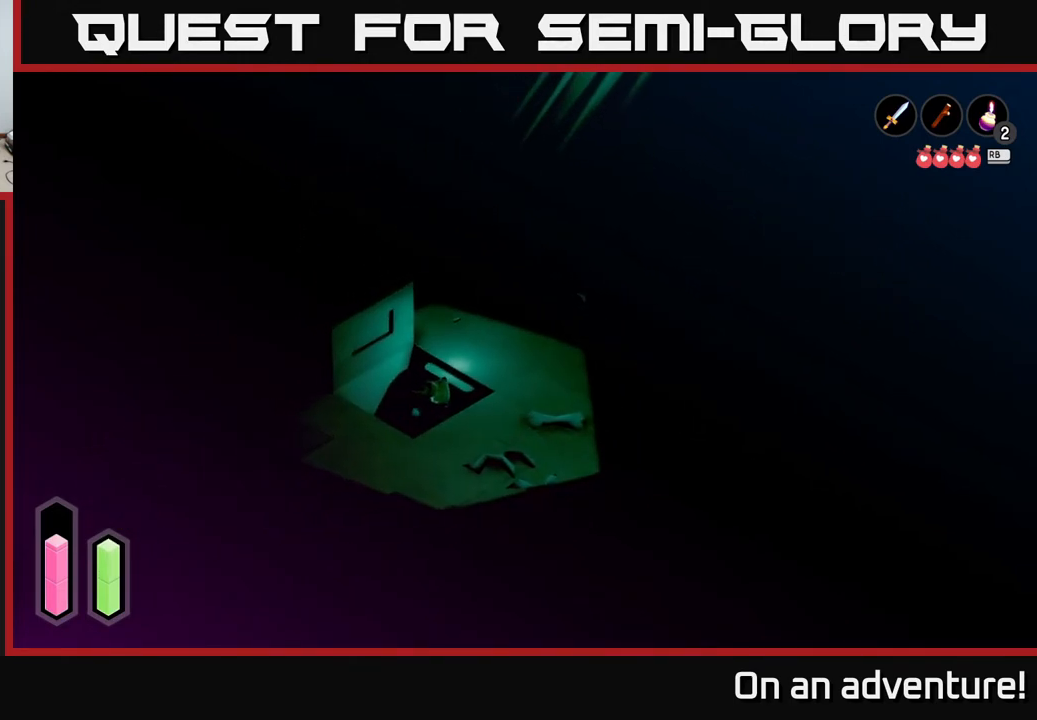
{"buttons": [], "left_stick": "down", "right_stick": "center", "events": []}
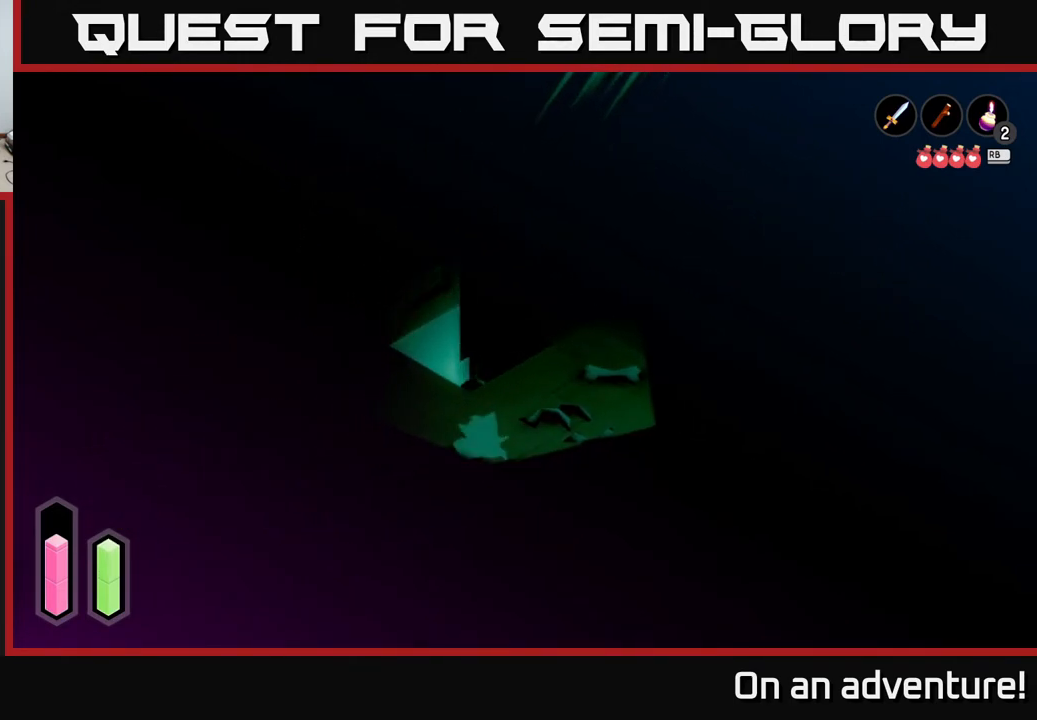
{"buttons": [], "left_stick": "down", "right_stick": "center", "events": []}
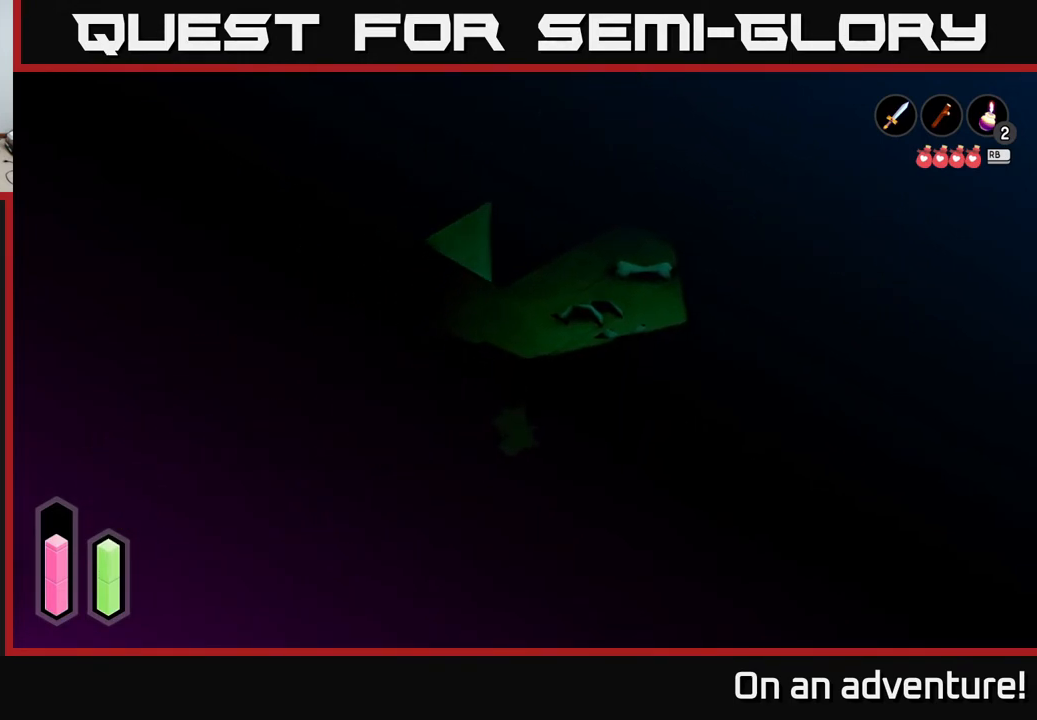
{"buttons": [], "left_stick": "down", "right_stick": "center", "events": []}
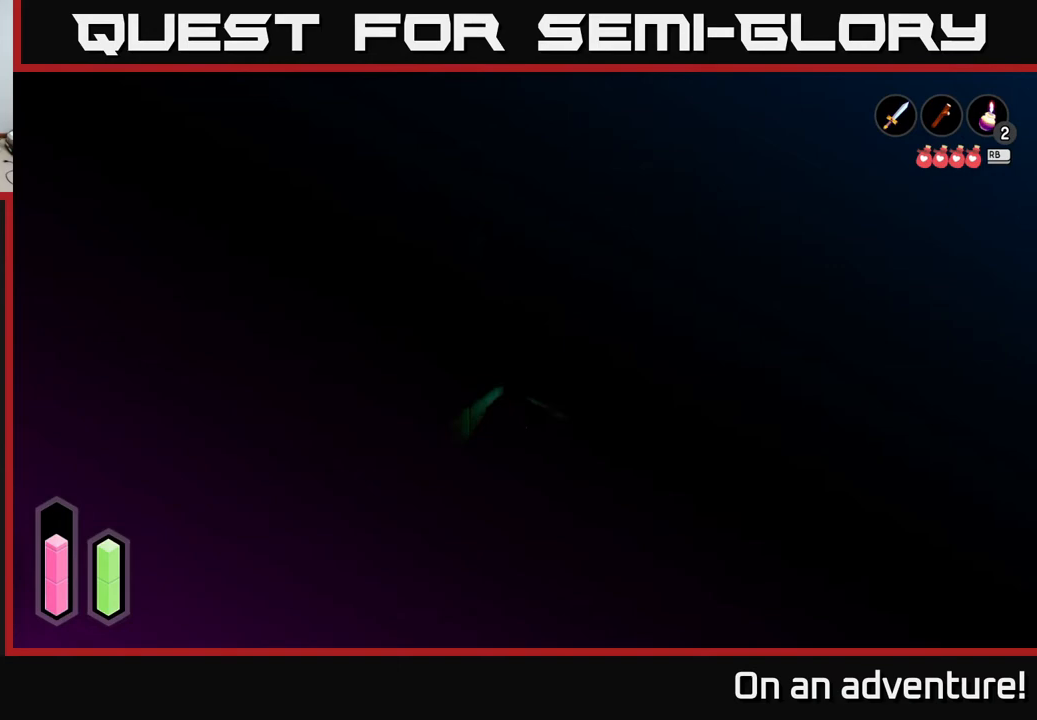
{"buttons": [], "left_stick": "down", "right_stick": "center", "events": []}
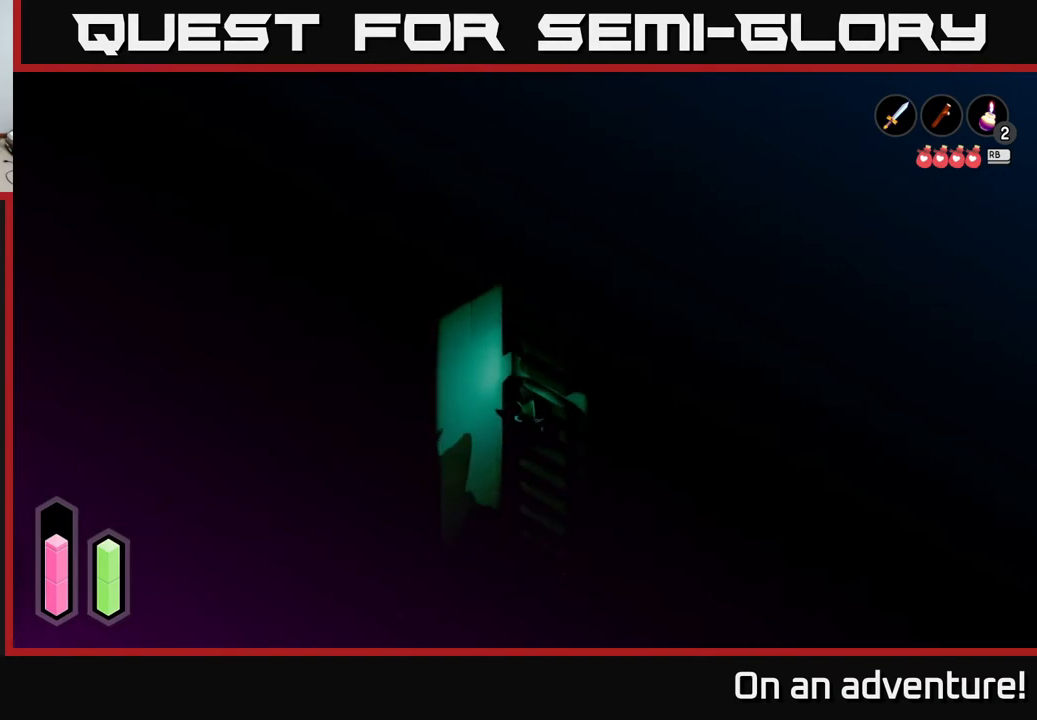
{"buttons": [], "left_stick": "down", "right_stick": "center", "events": []}
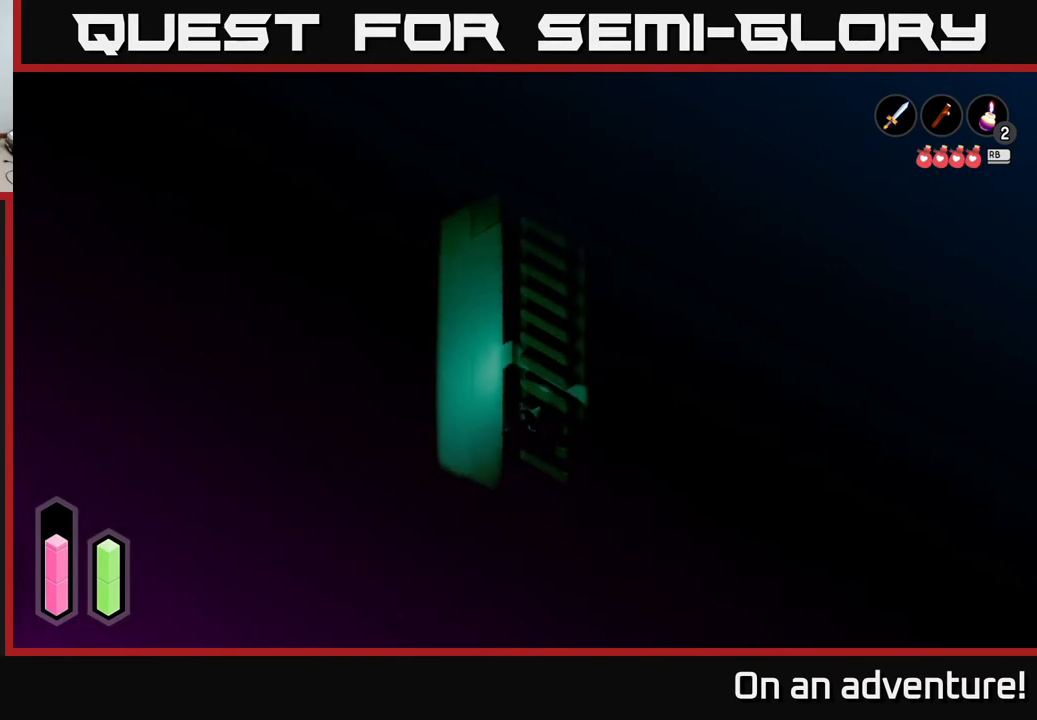
{"buttons": [], "left_stick": "down", "right_stick": "center", "events": []}
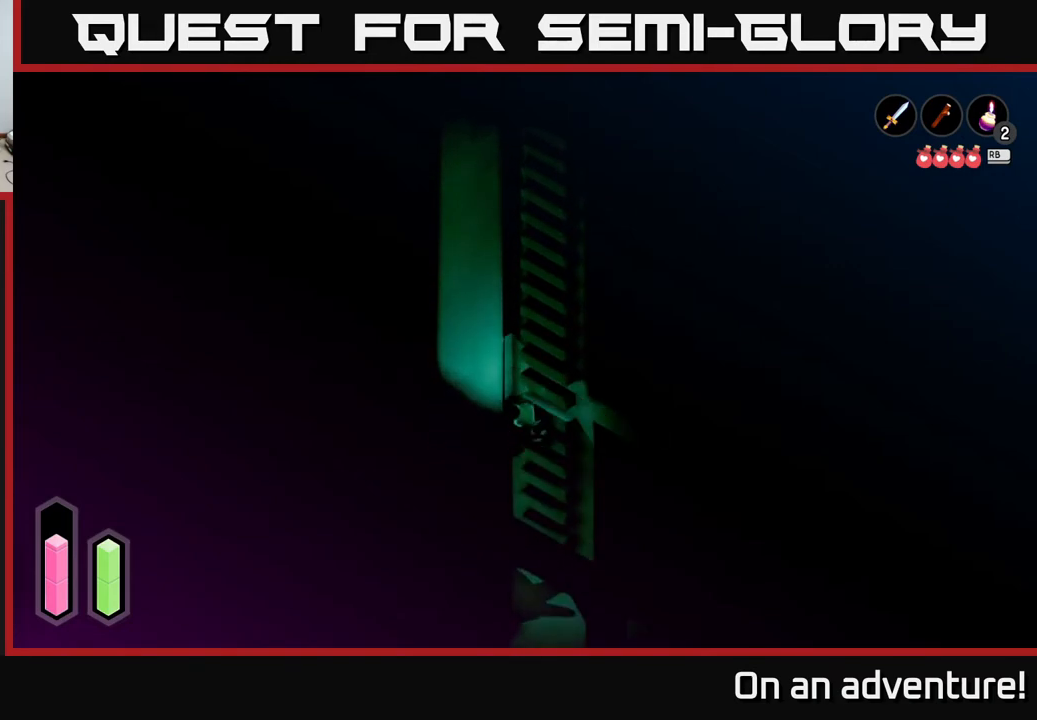
{"buttons": [], "left_stick": "down", "right_stick": "center", "events": []}
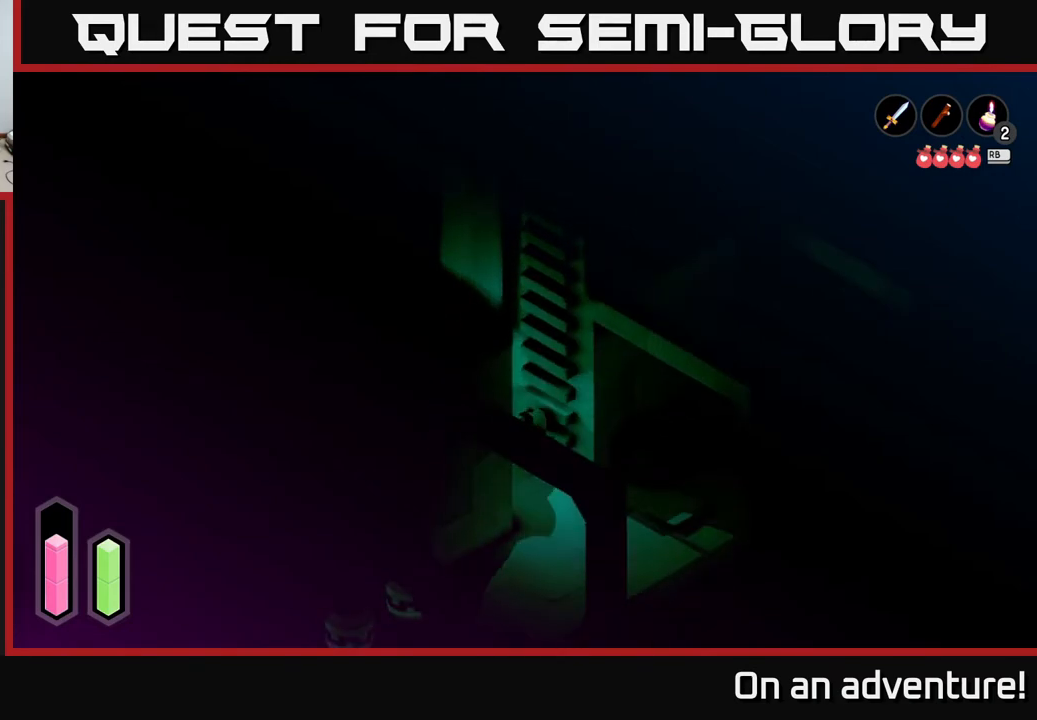
{"buttons": [], "left_stick": "down", "right_stick": "center", "events": []}
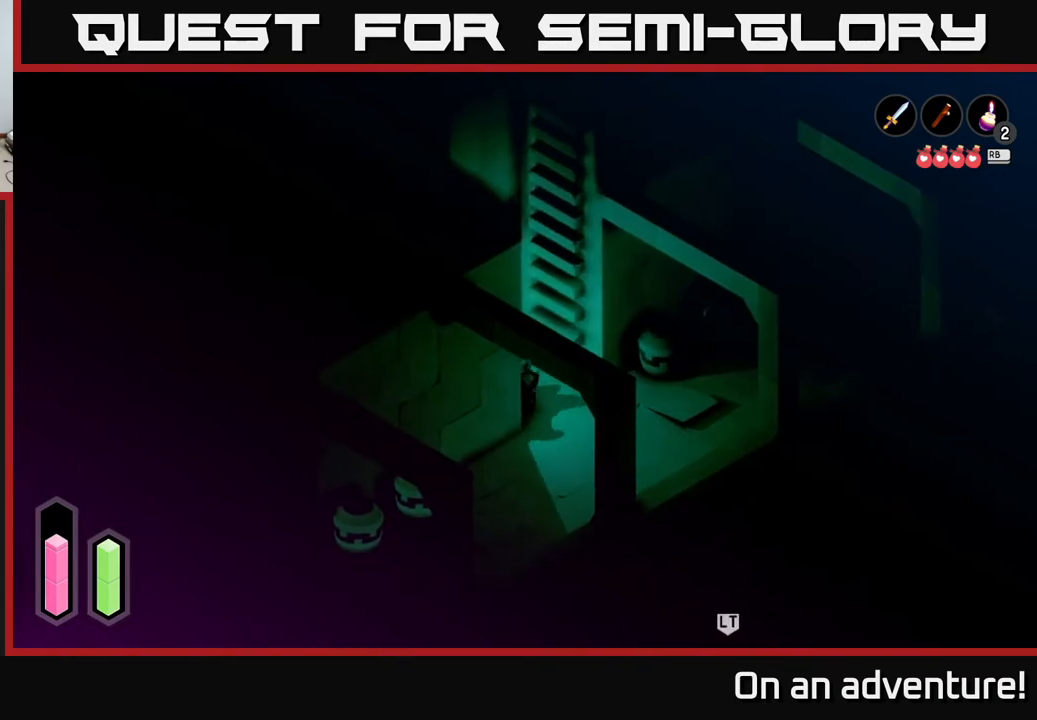
{"buttons": [], "left_stick": "down-left", "right_stick": "center", "events": [[417, "left_stick", "down-left"]]}
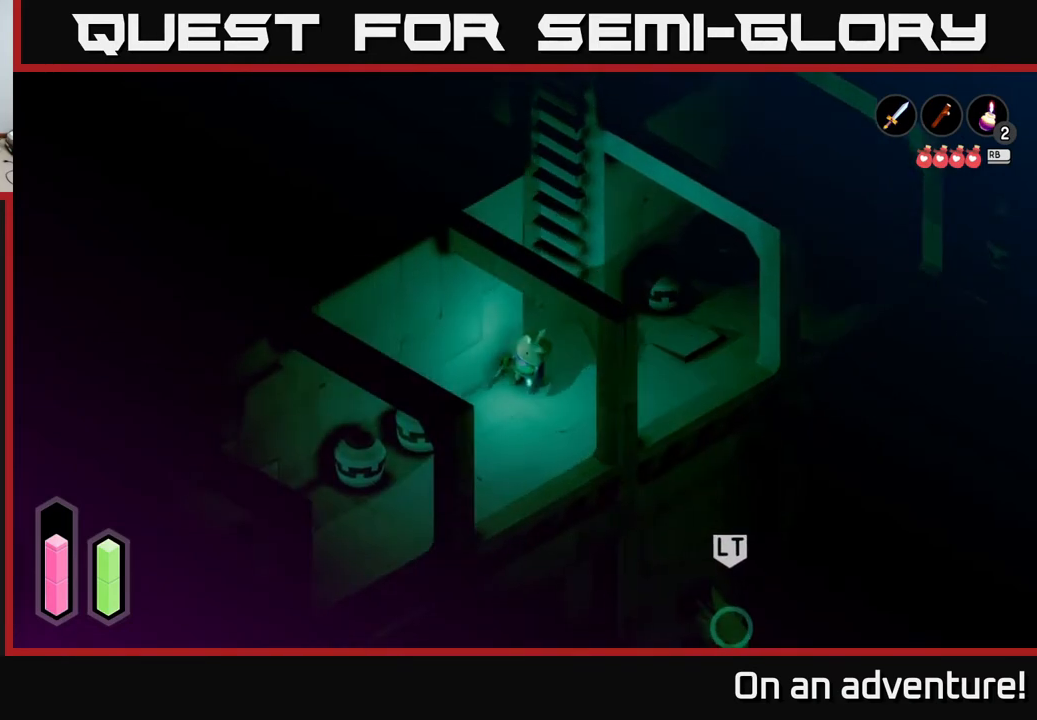
{"buttons": ["X"], "left_stick": "down-left", "right_stick": "center", "events": [[467, "X", "down"]]}
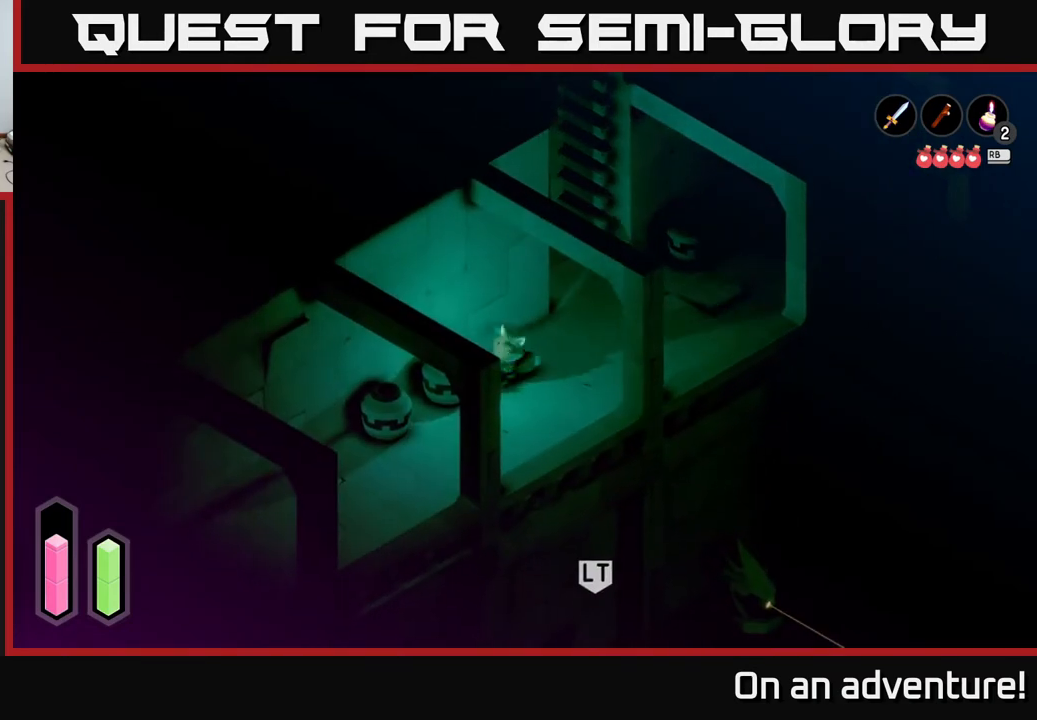
{"buttons": [], "left_stick": "down-left", "right_stick": "center", "events": [[133, "X", "up"]]}
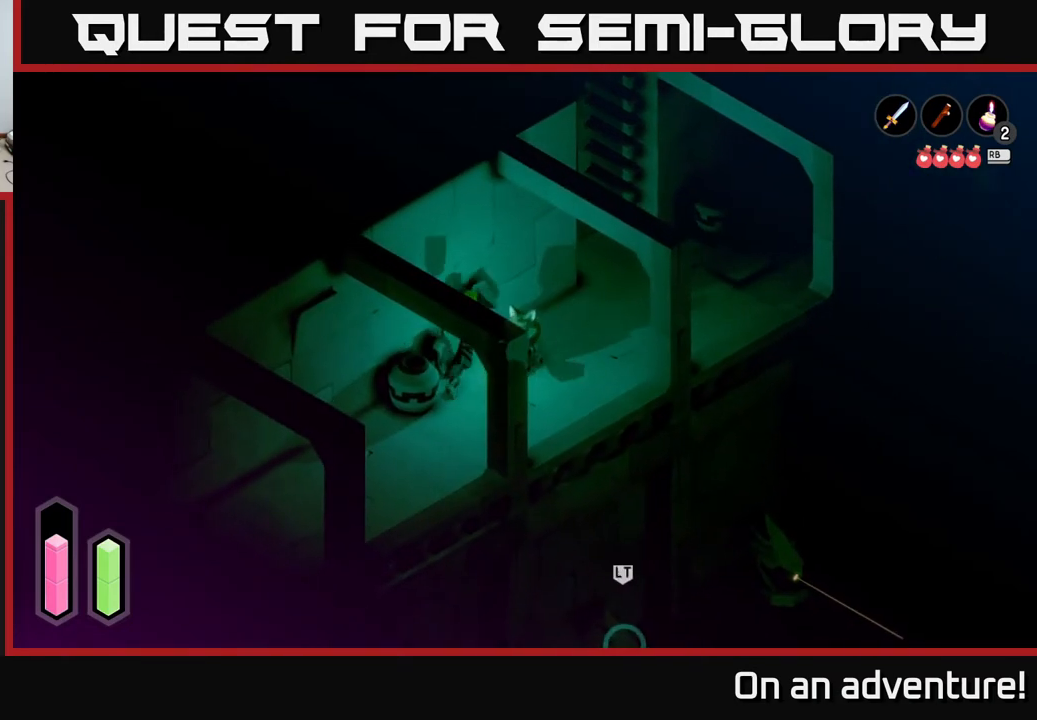
{"buttons": [], "left_stick": "down-left", "right_stick": "center", "events": [[250, "X", "down"], [433, "X", "up"]]}
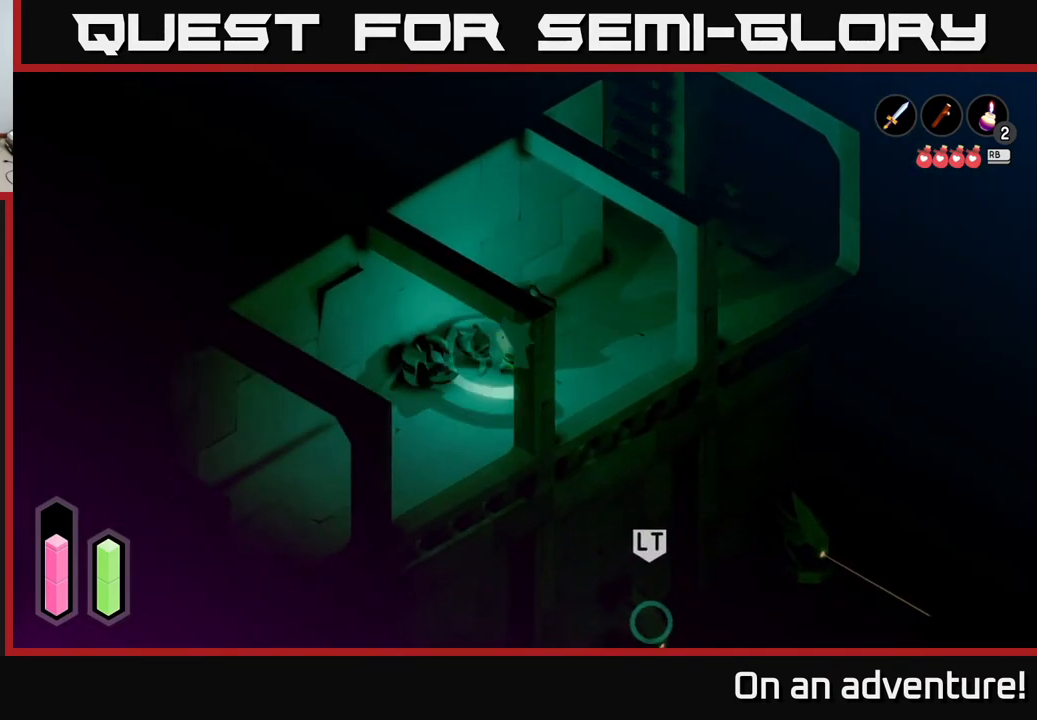
{"buttons": [], "left_stick": "right", "right_stick": "center", "events": [[133, "left_stick", "down"], [267, "left_stick", "down-right"], [483, "left_stick", "right"]]}
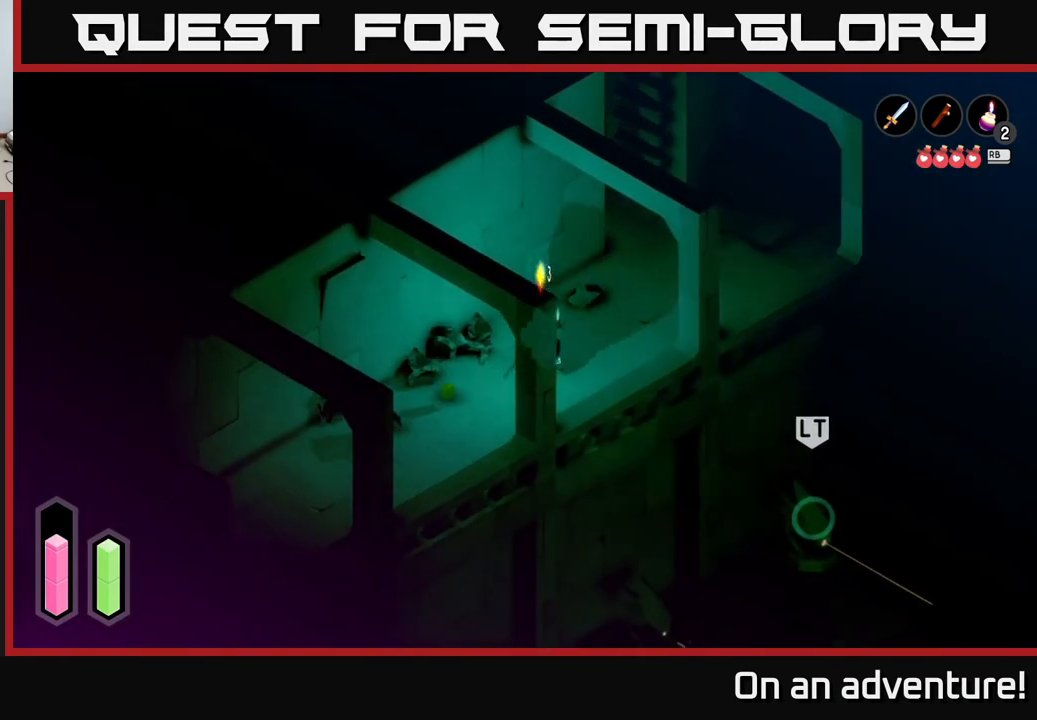
{"buttons": [], "left_stick": "down-right", "right_stick": "down", "events": [[250, "left_stick", "down-right"], [300, "right_stick", "down"]]}
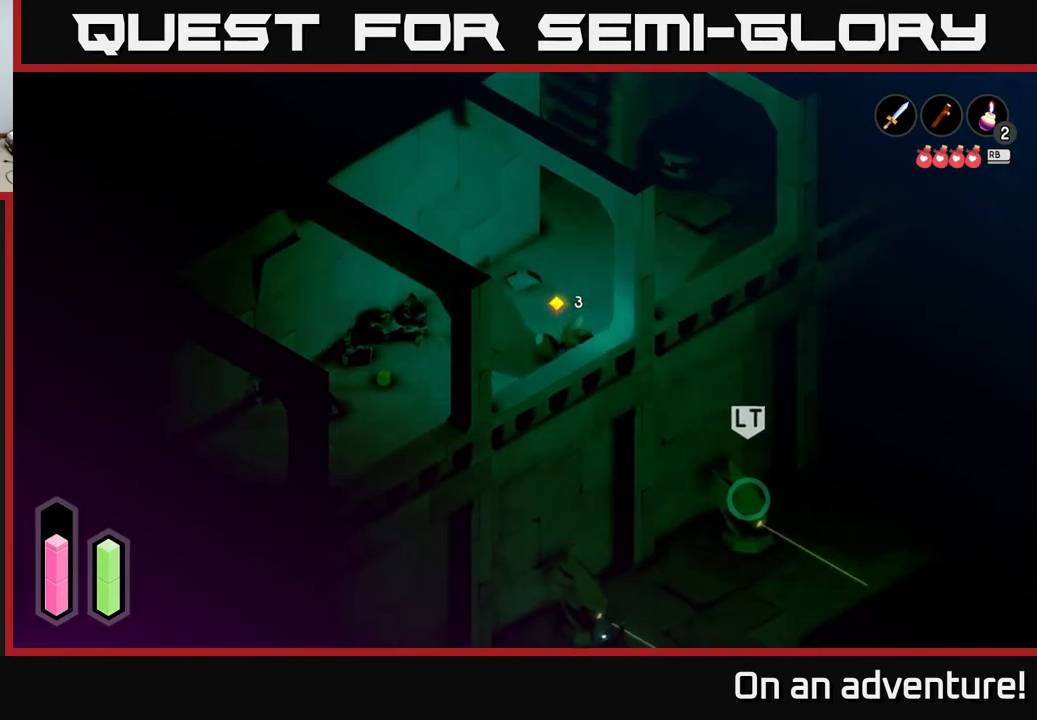
{"buttons": [], "left_stick": "center", "right_stick": "down", "events": [[150, "left_stick", "center"]]}
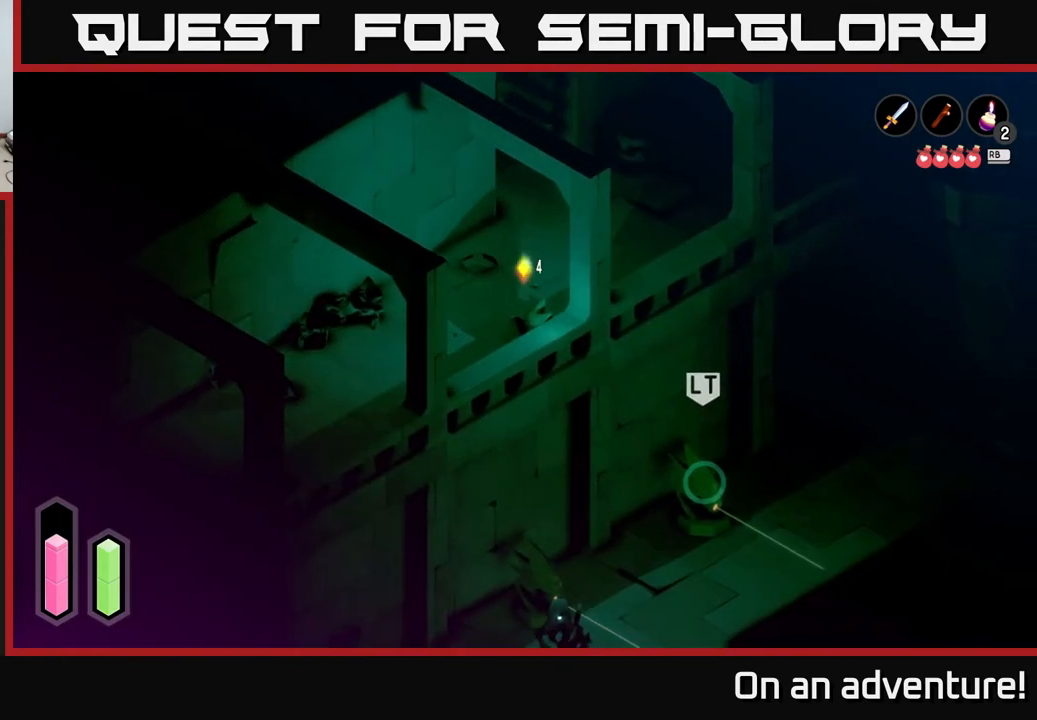
{"buttons": [], "left_stick": "up-right", "right_stick": "down", "events": [[250, "left_stick", "right"], [300, "left_stick", "up-right"]]}
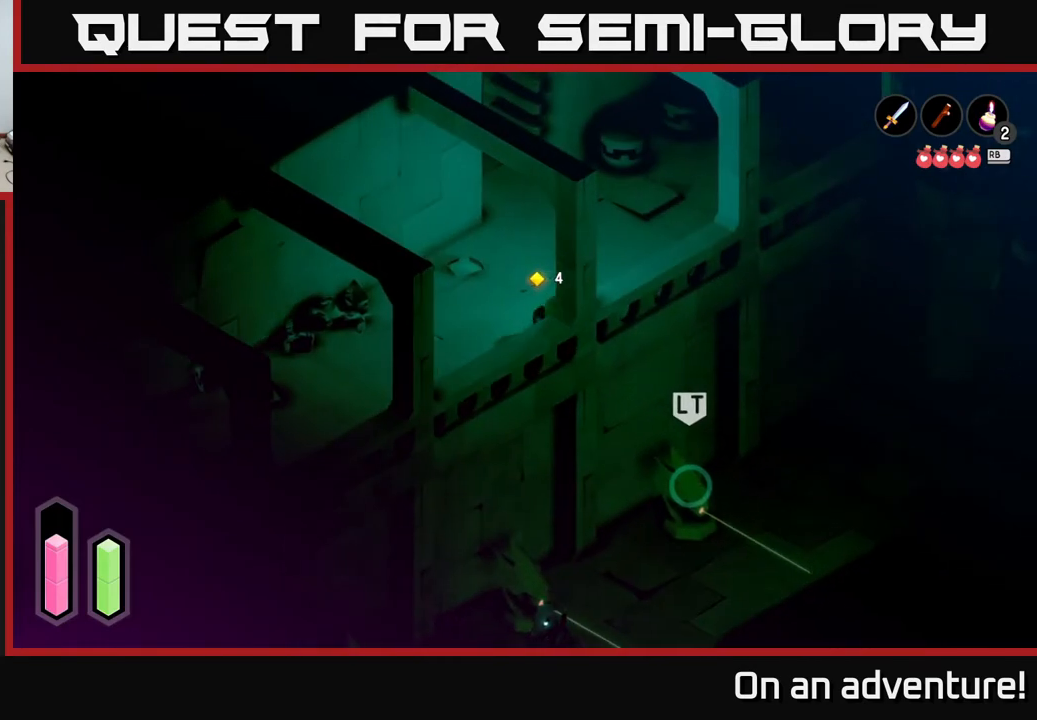
{"buttons": [], "left_stick": "right", "right_stick": "down", "events": [[350, "left_stick", "right"]]}
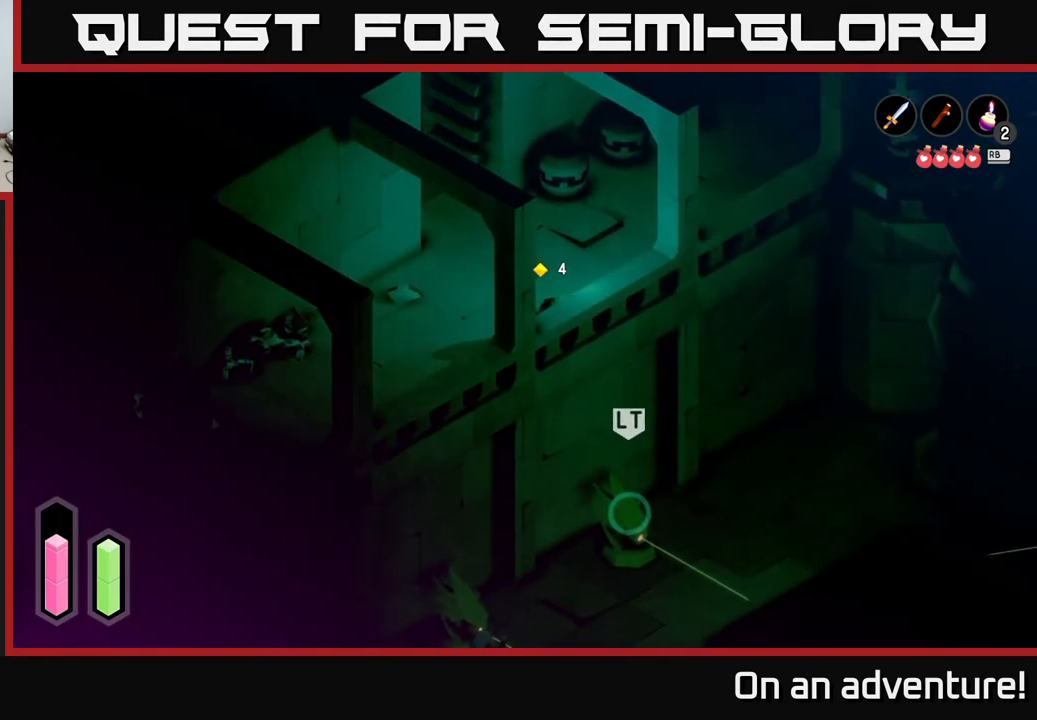
{"buttons": [], "left_stick": "center", "right_stick": "down-right", "events": [[33, "right_stick", "down-right"], [167, "left_stick", "center"]]}
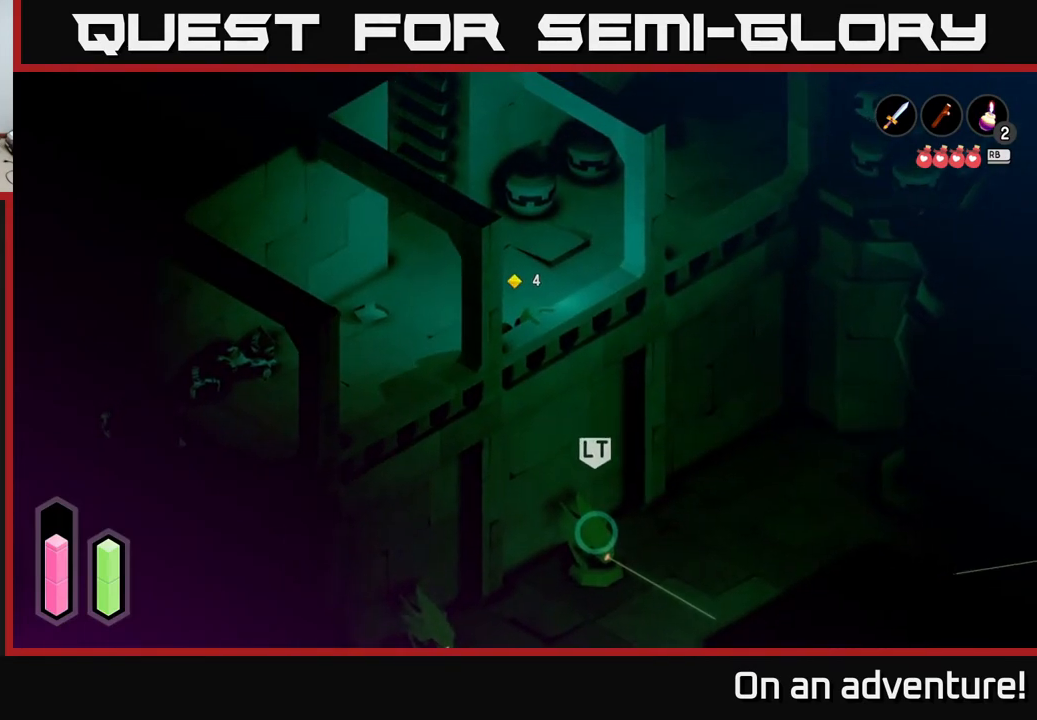
{"buttons": [], "left_stick": "up-right", "right_stick": "down-right", "events": [[450, "left_stick", "up-right"]]}
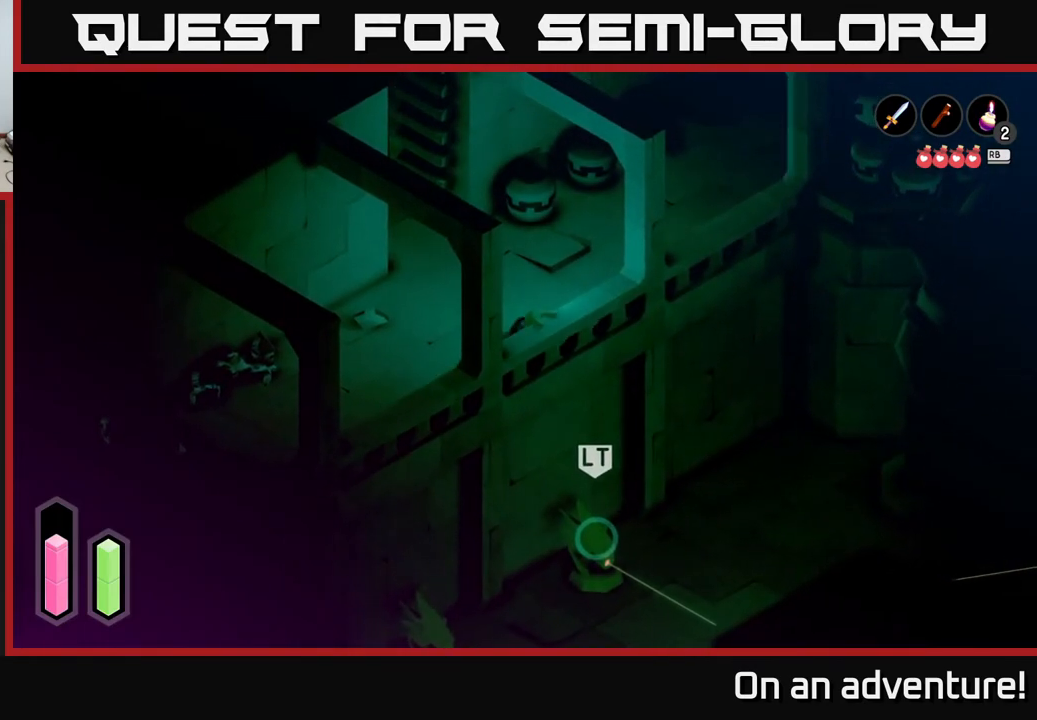
{"buttons": [], "left_stick": "up", "right_stick": "center", "events": [[67, "right_stick", "center"], [317, "left_stick", "up"]]}
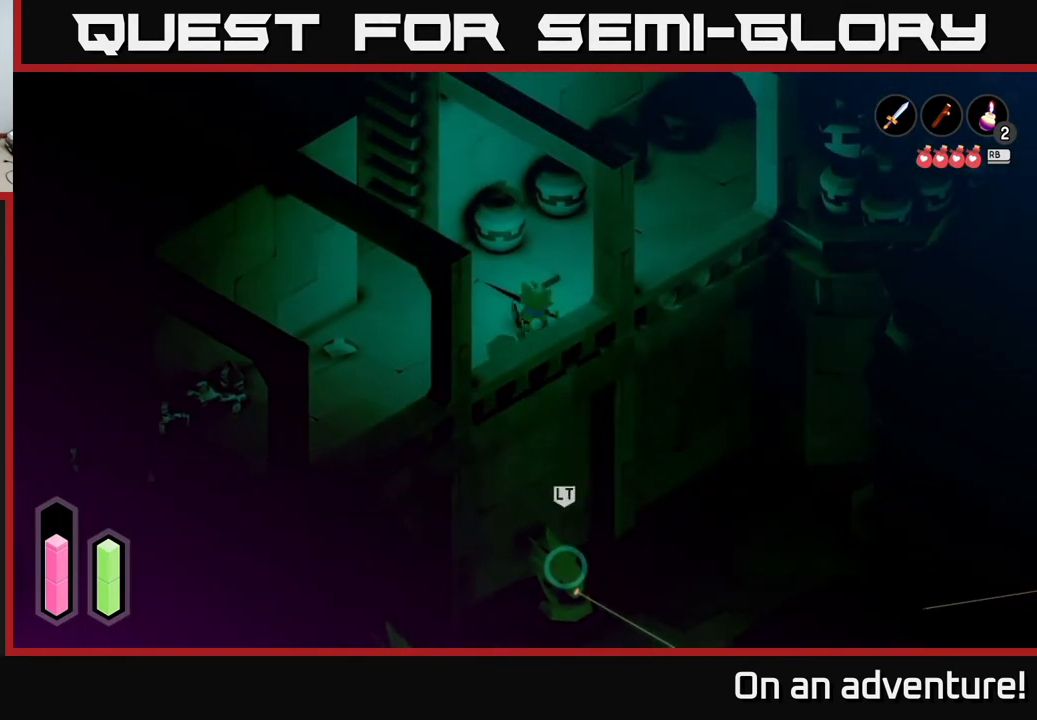
{"buttons": [], "left_stick": "up", "right_stick": "center", "events": []}